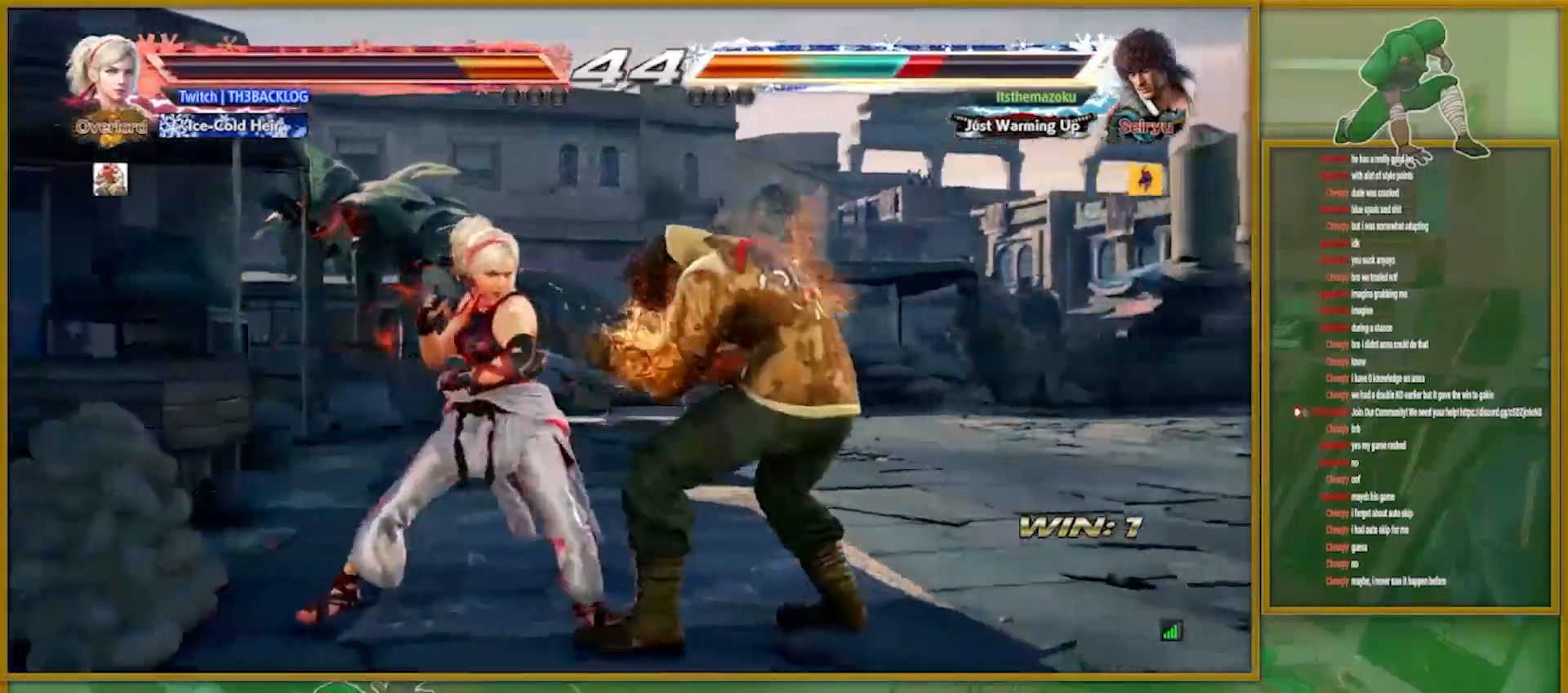
Gameplay with a controller (arcade stick); each line is a JSON object with the inputs held at the frame after it. "events" lists button and stick changes between this image and that frame as [ms after this image, input, new state], when the widget could be followed in between. Not read: L3 R3.
{"buttons": ["SQUARE", "TRIANGLE"], "left_stick": "down-right"}
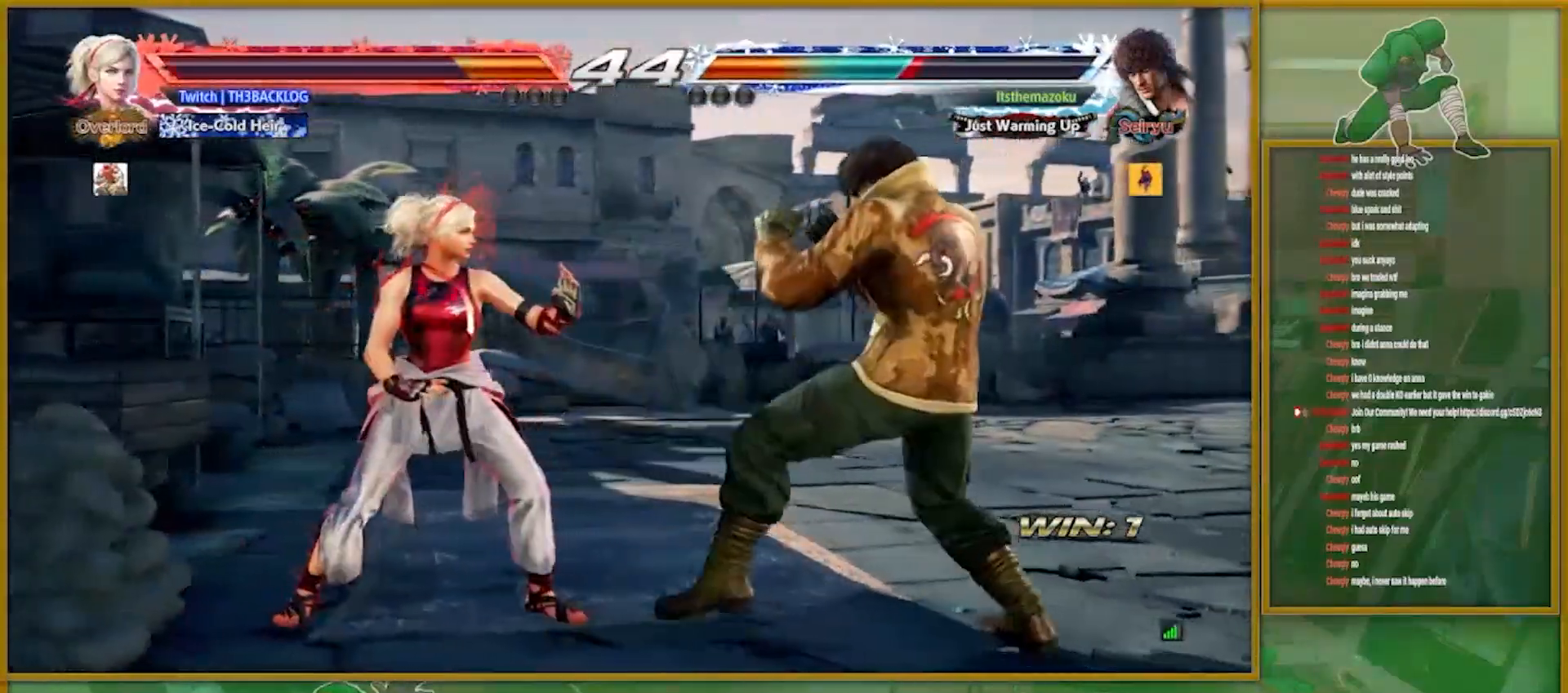
{"buttons": [], "left_stick": "center", "events": [[33, "SQUARE", "up"], [33, "TRIANGLE", "up"], [100, "left_stick", "center"]]}
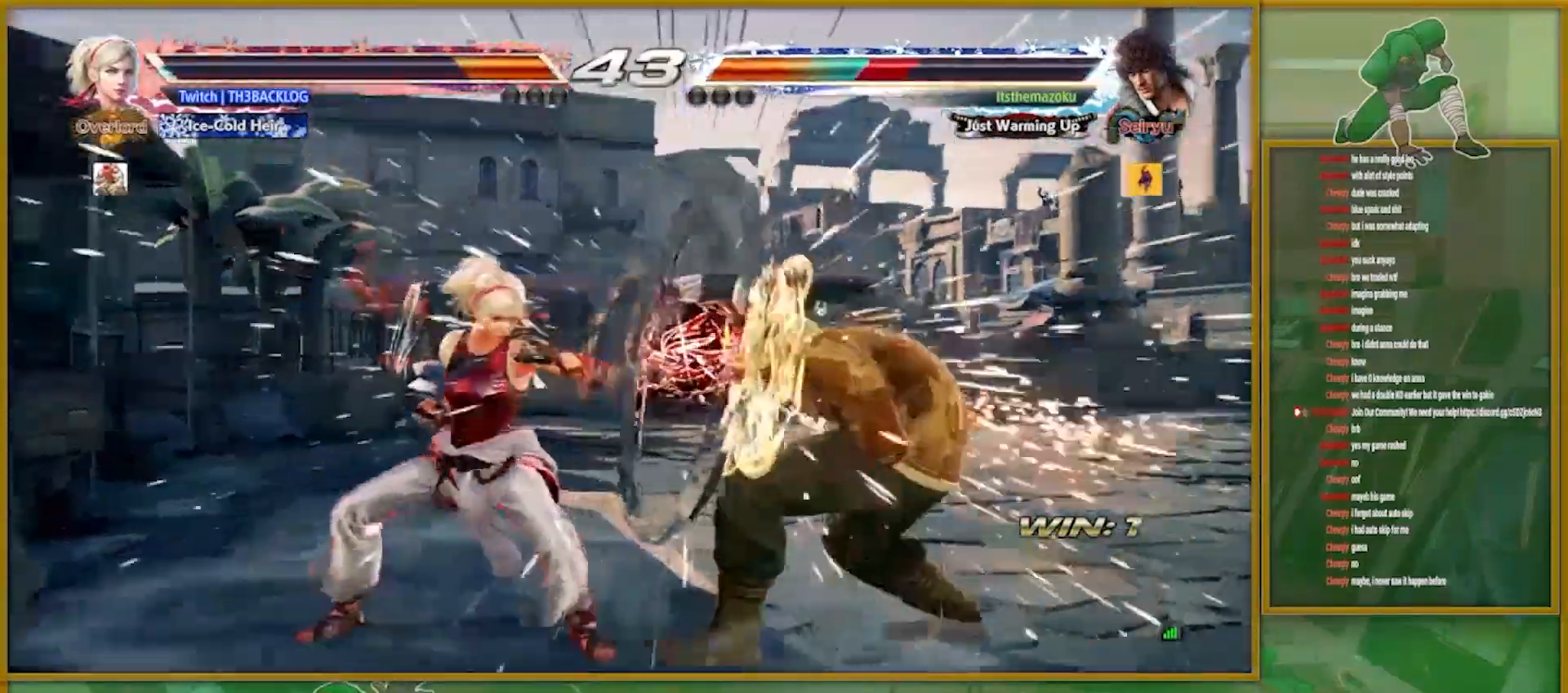
{"buttons": ["CIRCLE"], "left_stick": "down", "events": [[300, "CIRCLE", "down"], [350, "left_stick", "down"], [367, "CIRCLE", "up"], [451, "CIRCLE", "down"]]}
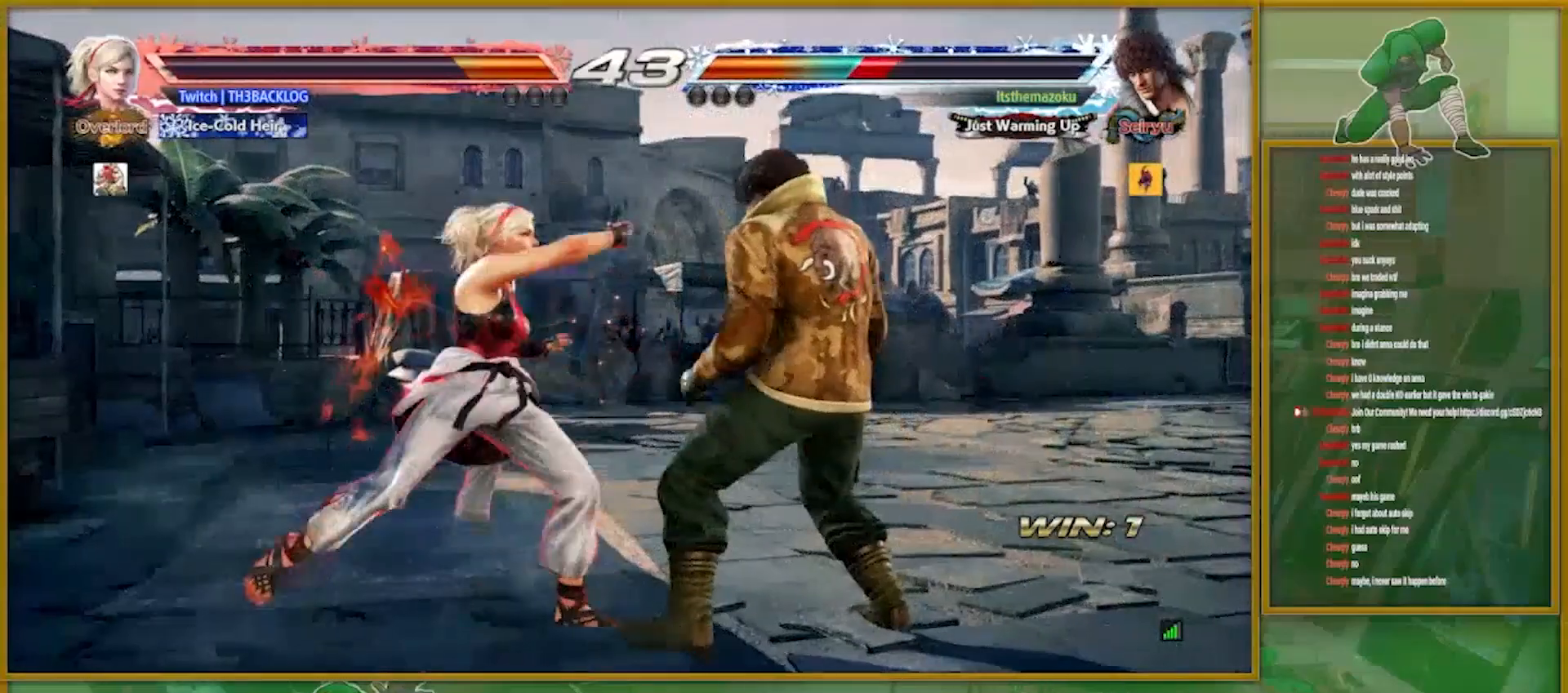
{"buttons": [], "left_stick": "left", "events": [[33, "CIRCLE", "up"], [50, "left_stick", "center"], [233, "left_stick", "left"], [317, "left_stick", "center"], [383, "left_stick", "left"]]}
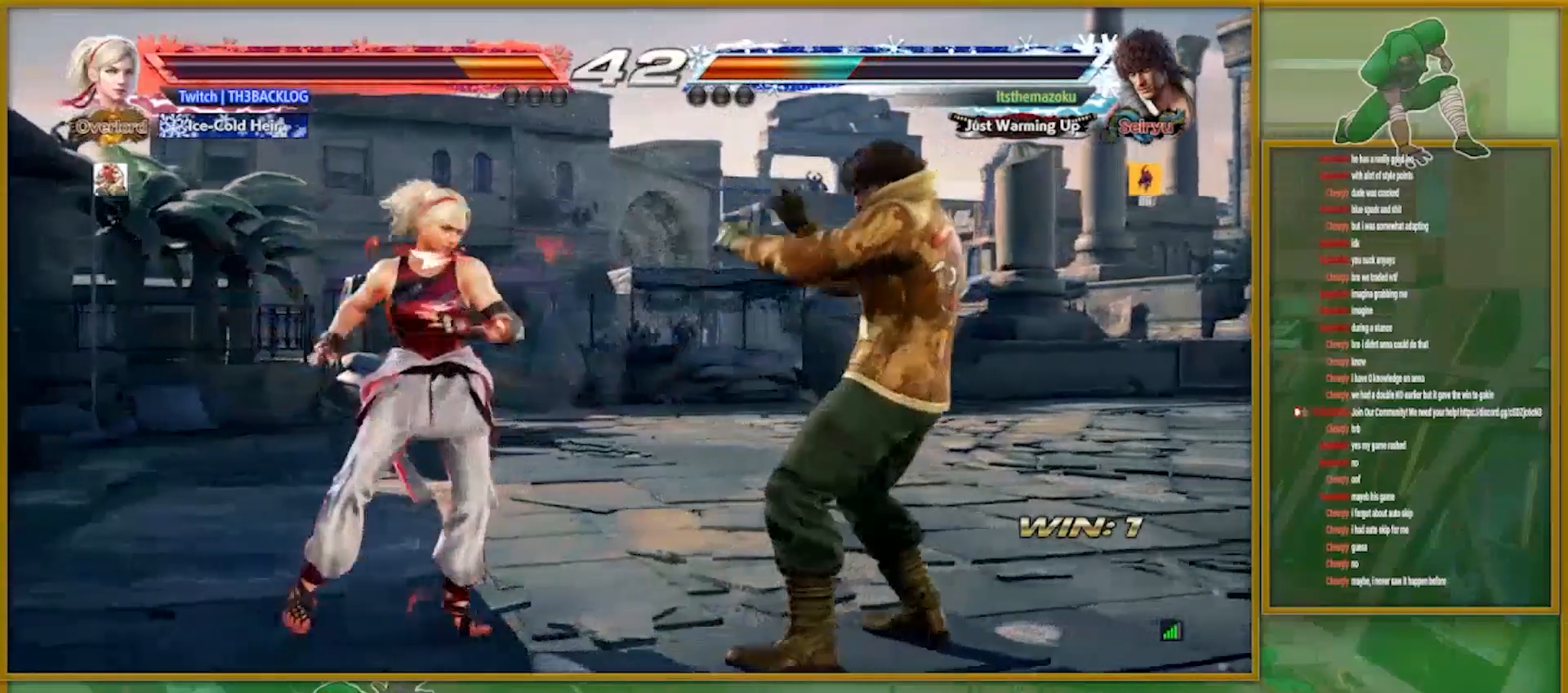
{"buttons": [], "left_stick": "left", "events": [[33, "CIRCLE", "down"], [83, "CIRCLE", "up"], [167, "CIRCLE", "down"], [250, "CIRCLE", "up"]]}
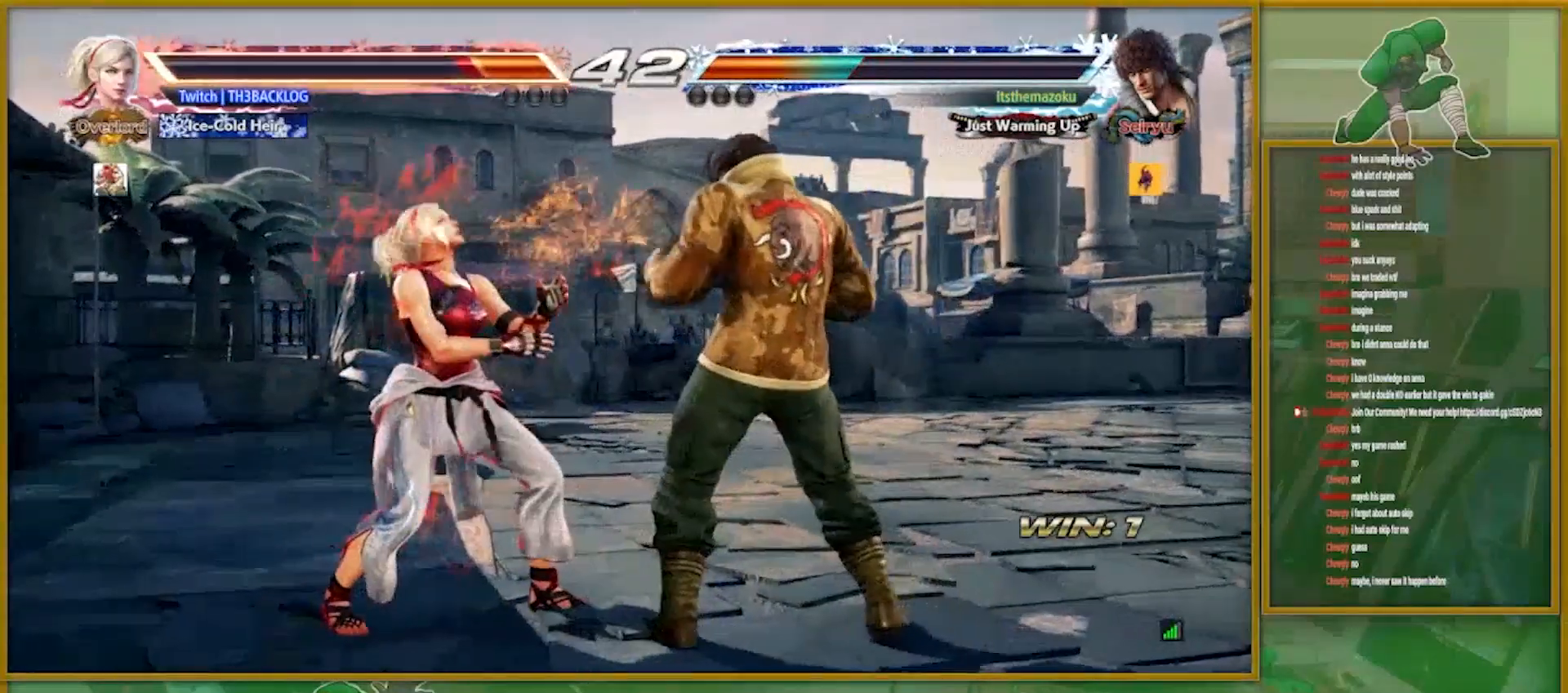
{"buttons": [], "left_stick": "down-left", "events": [[300, "left_stick", "down-left"]]}
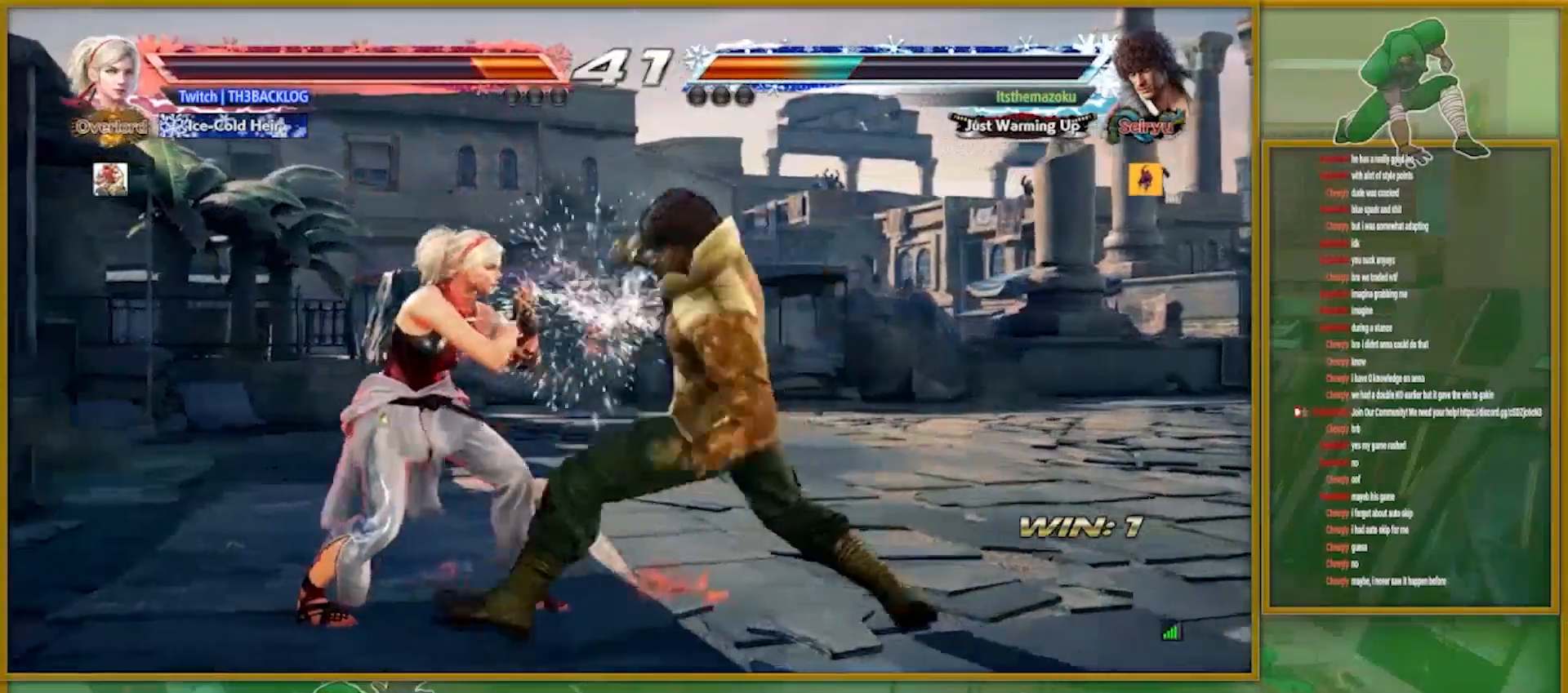
{"buttons": [], "left_stick": "left", "events": [[134, "left_stick", "left"]]}
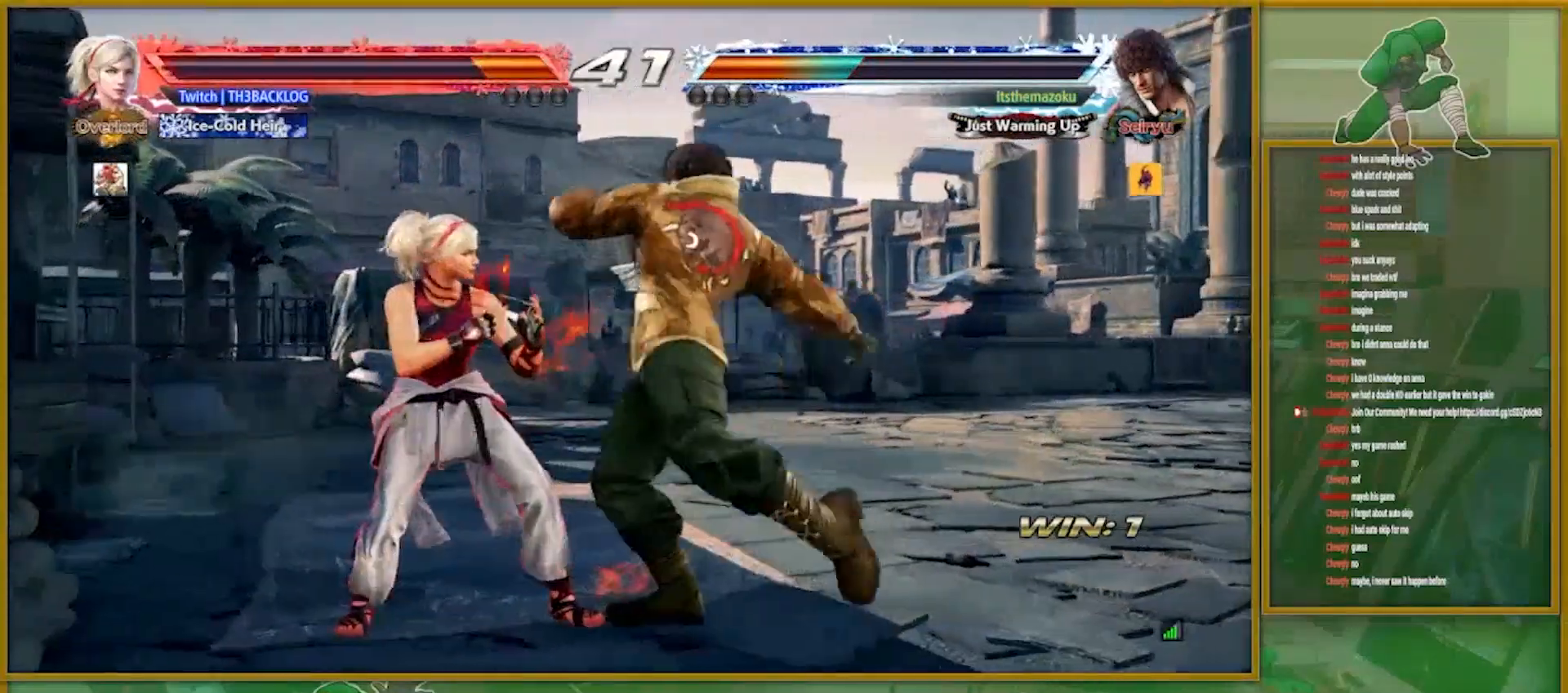
{"buttons": [], "left_stick": "left", "events": [[50, "left_stick", "down-right"], [66, "SQUARE", "down"], [66, "TRIANGLE", "down"], [116, "SQUARE", "up"], [116, "TRIANGLE", "up"], [216, "SQUARE", "down"], [216, "TRIANGLE", "down"], [283, "SQUARE", "up"], [283, "TRIANGLE", "up"], [433, "left_stick", "center"], [500, "left_stick", "left"]]}
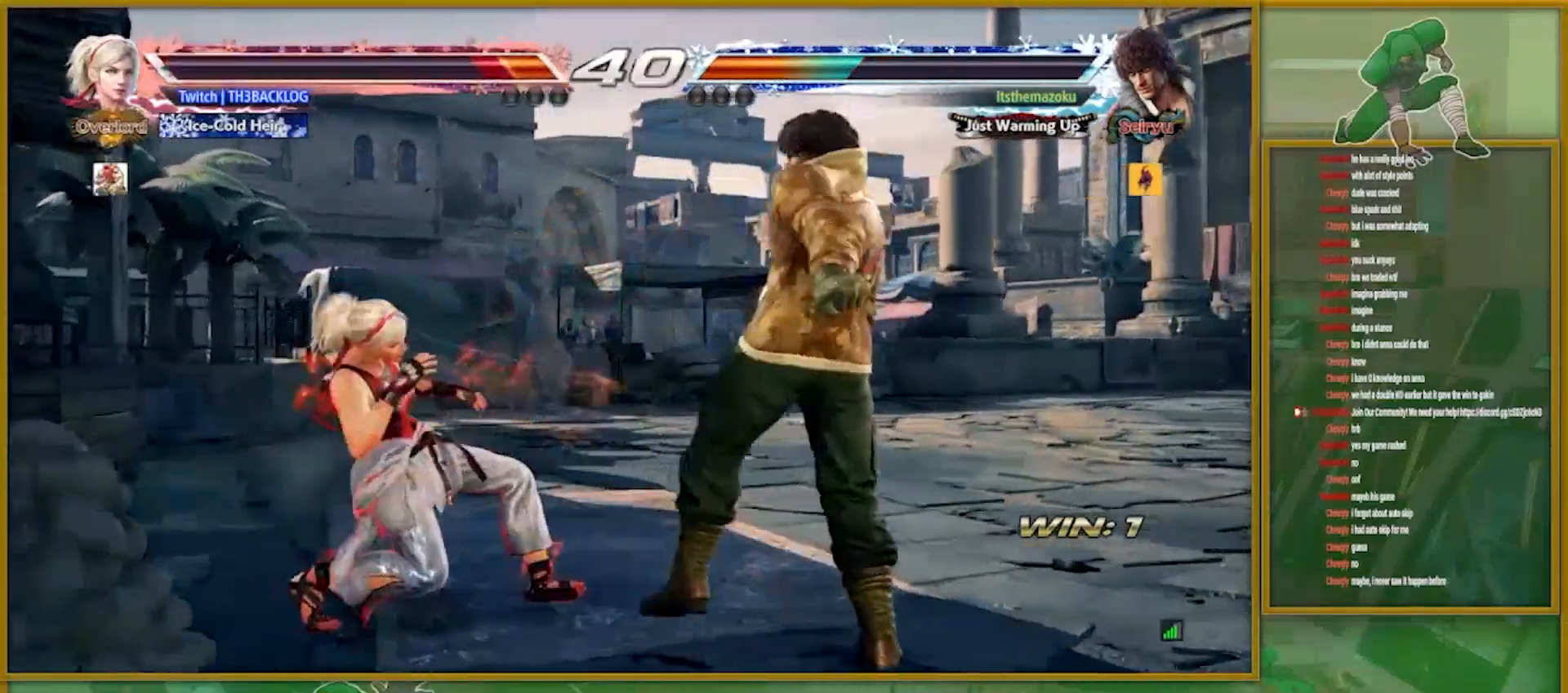
{"buttons": ["SQUARE", "TRIANGLE"], "left_stick": "down-right", "events": [[167, "left_stick", "down-right"], [200, "SQUARE", "down"], [200, "TRIANGLE", "down"], [250, "TRIANGLE", "up"], [267, "SQUARE", "up"], [334, "SQUARE", "down"], [334, "TRIANGLE", "down"], [400, "SQUARE", "up"], [400, "TRIANGLE", "up"], [467, "SQUARE", "down"], [467, "TRIANGLE", "down"]]}
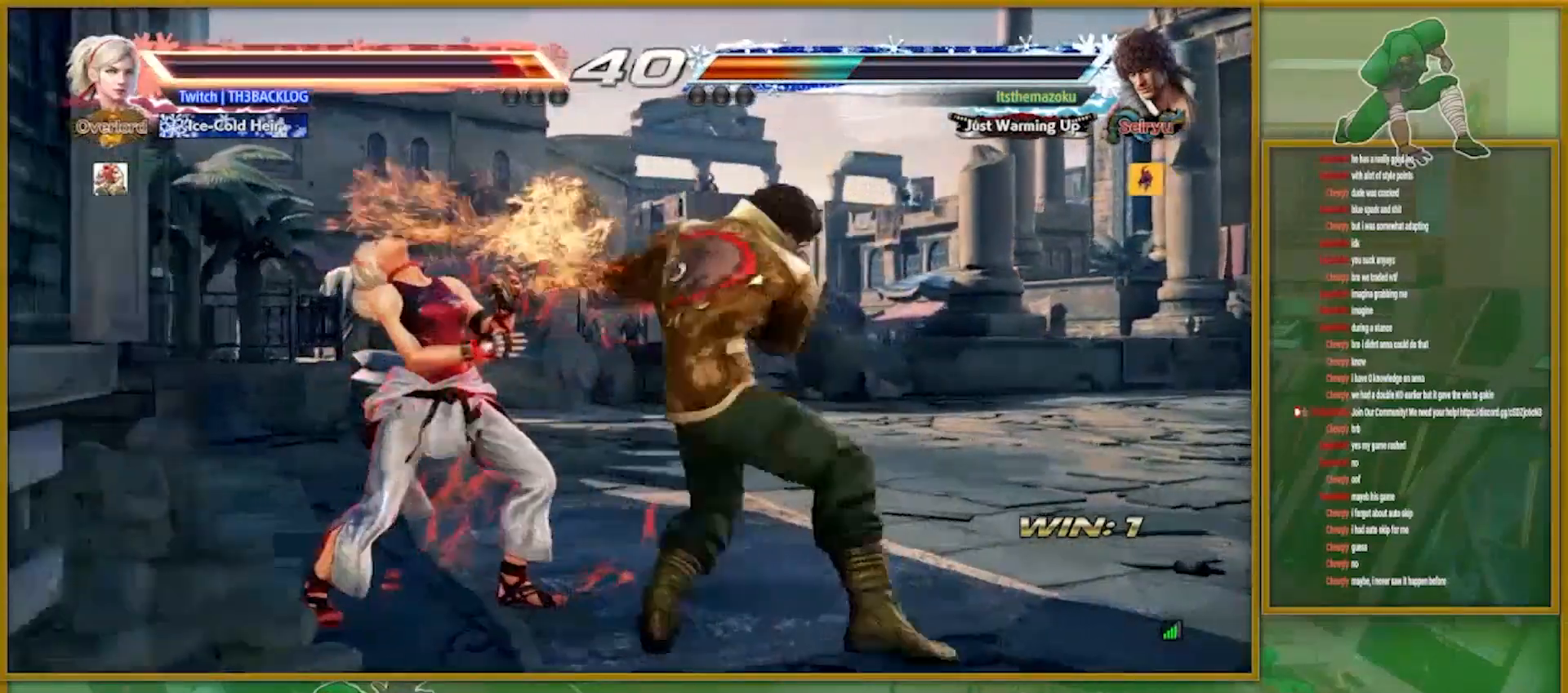
{"buttons": [], "left_stick": "left", "events": [[33, "SQUARE", "up"], [50, "TRIANGLE", "up"], [83, "left_stick", "center"], [183, "left_stick", "left"]]}
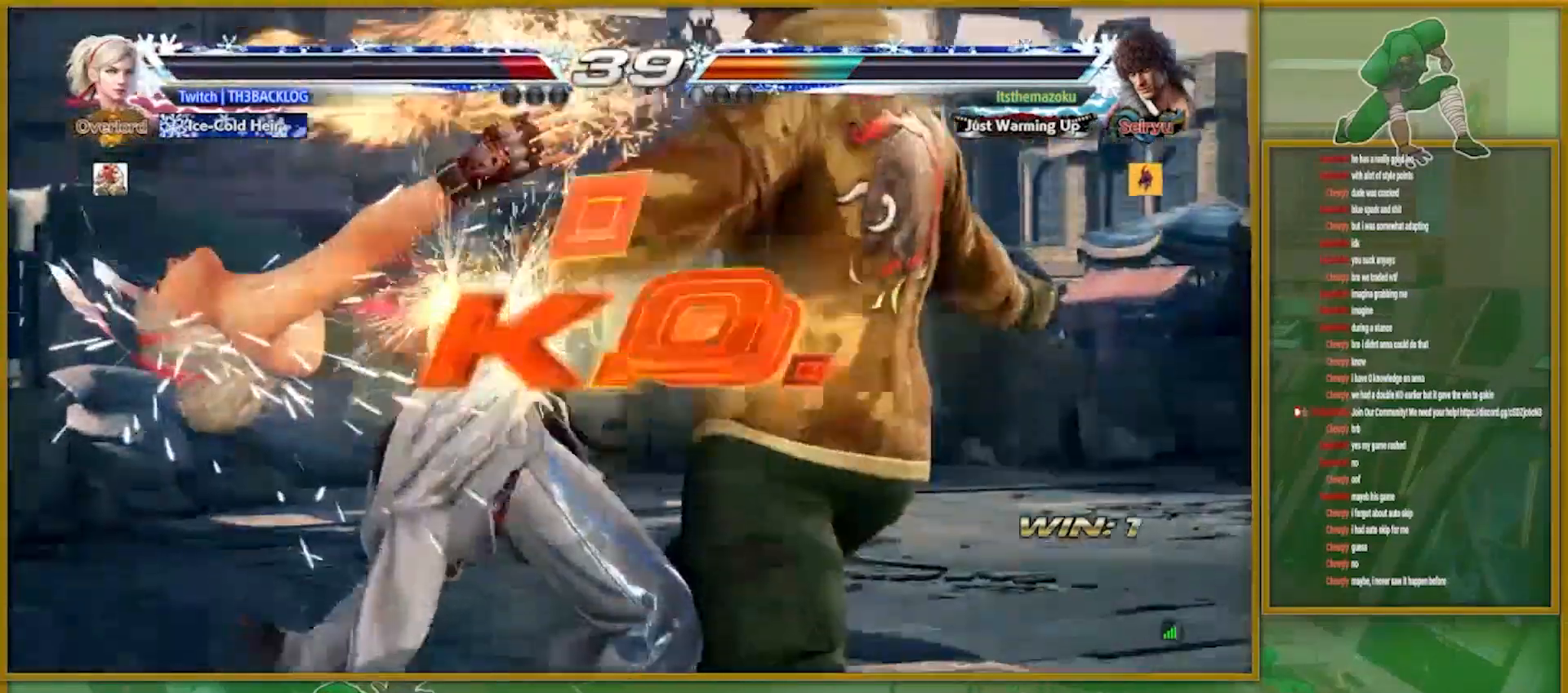
{"buttons": ["CROSS", "SQUARE"], "left_stick": "center", "events": [[134, "left_stick", "center"], [400, "TRIANGLE", "down"], [417, "SQUARE", "down"], [450, "CROSS", "down"], [501, "TRIANGLE", "up"]]}
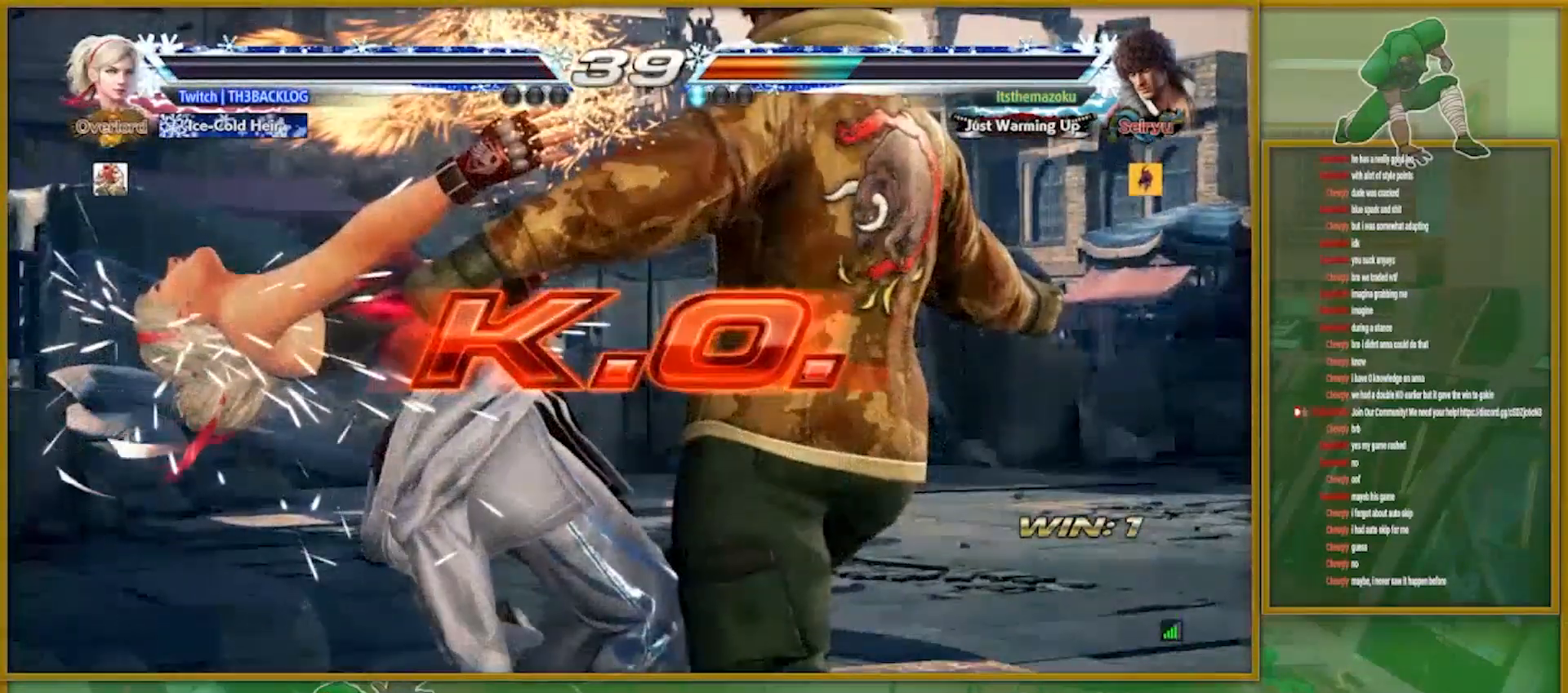
{"buttons": [], "left_stick": "center", "events": [[16, "SQUARE", "up"], [33, "CROSS", "up"]]}
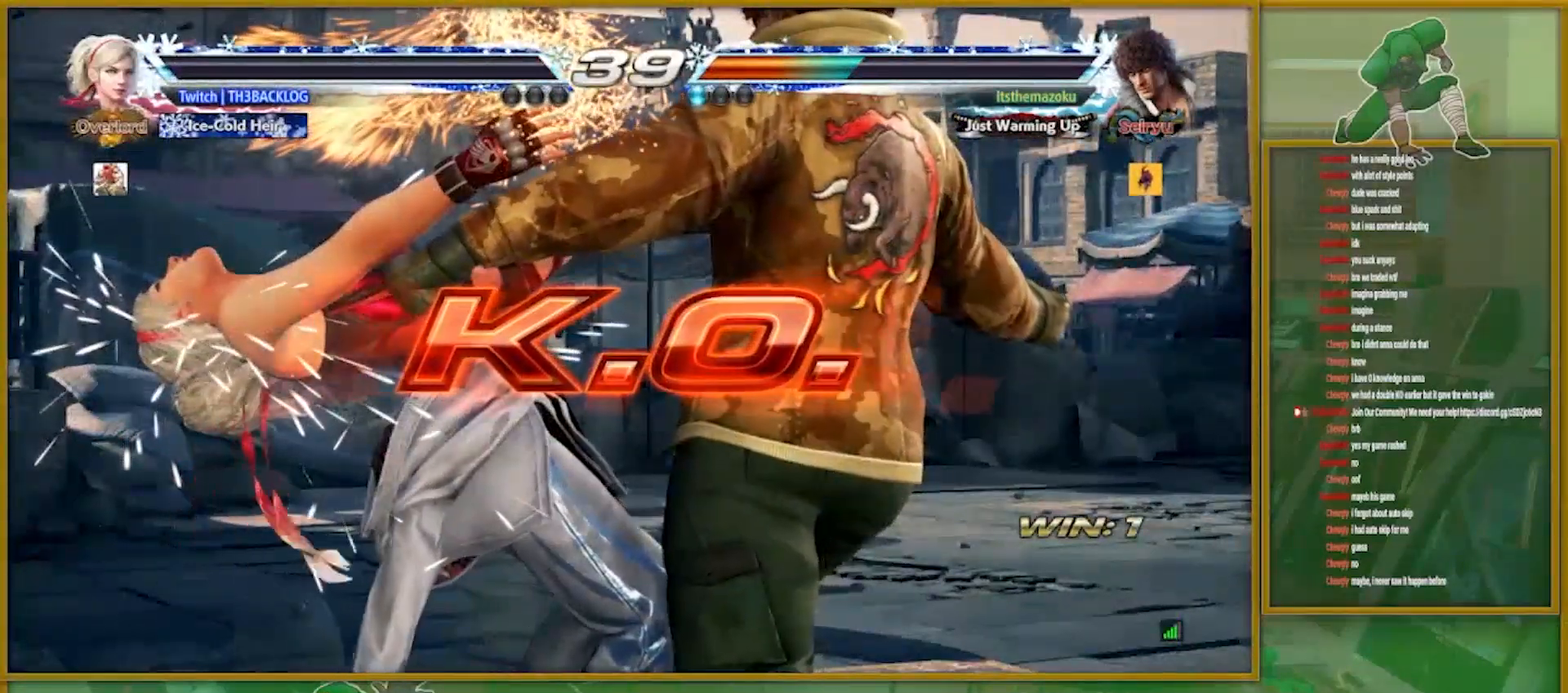
{"buttons": [], "left_stick": "center", "events": []}
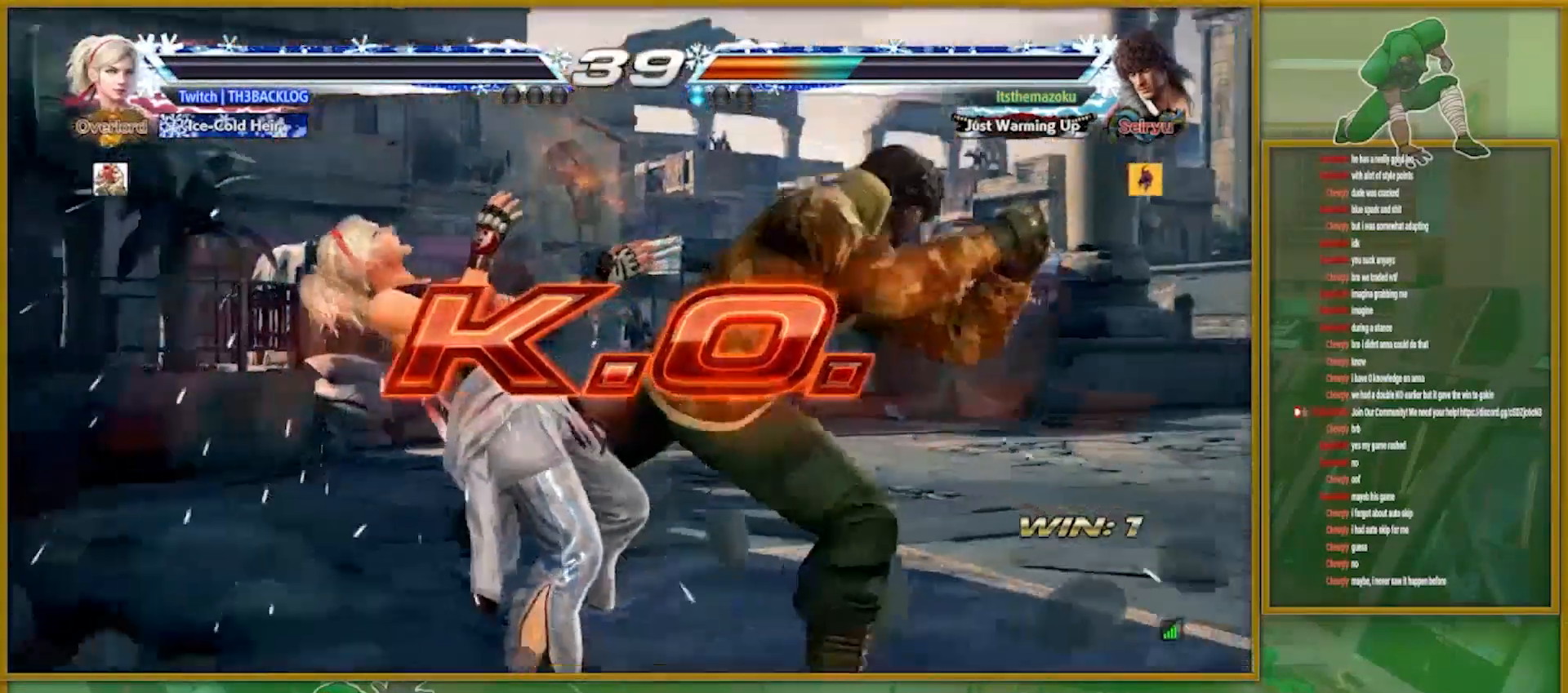
{"buttons": [], "left_stick": "center", "events": []}
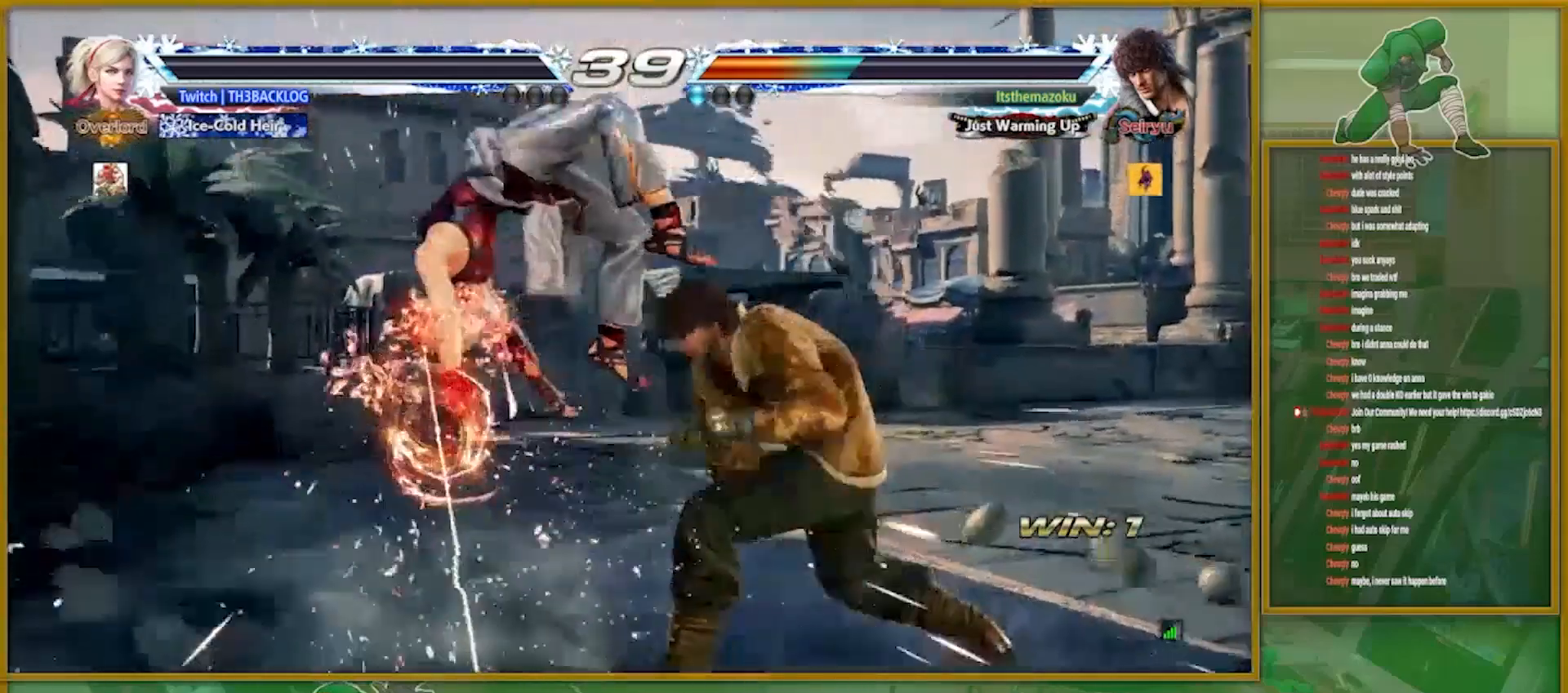
{"buttons": [], "left_stick": "center", "events": []}